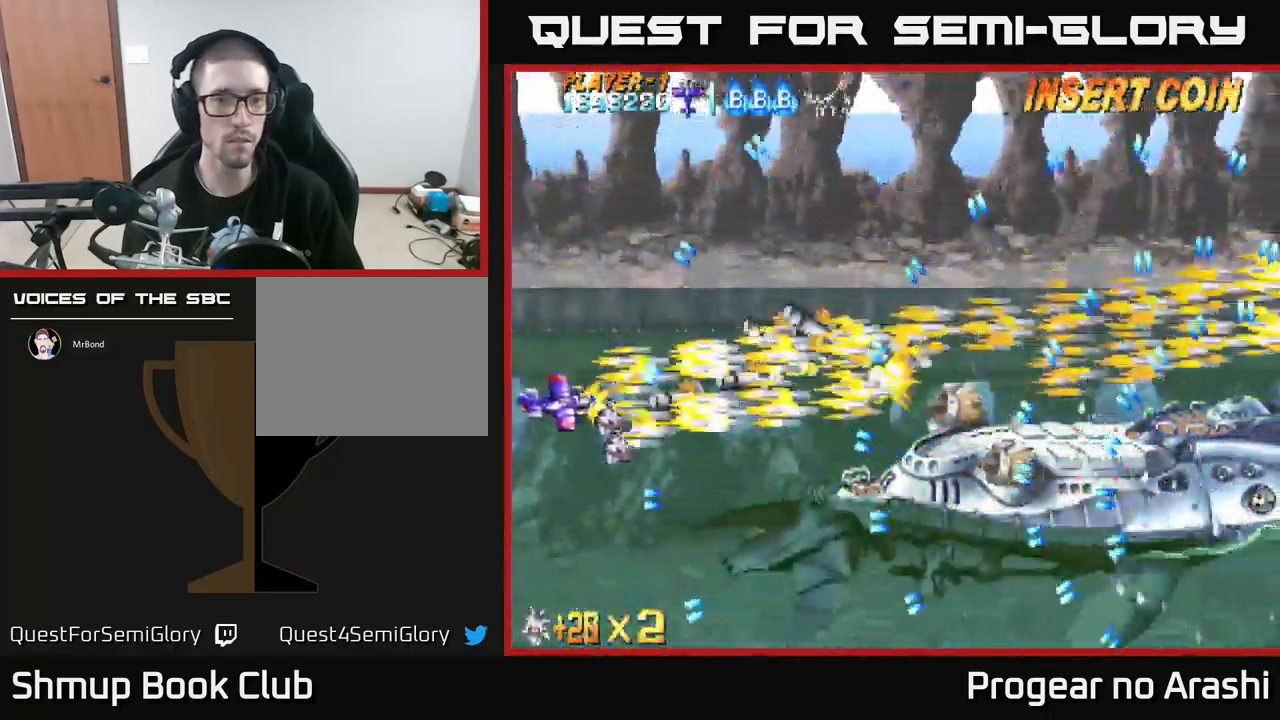
Gameplay with a controller (Xbox layout); each line is a JSON object with the inputs held at the frame after it. "events" lists button and stick changes between this image and that frame as [ms after this image, input, new state], when the widget could be followed in between. Not read: right_stick.
{"buttons": ["X"], "left_stick": "center", "events": [[50, "DPAD_RIGHT", "down"], [150, "DPAD_DOWN", "up"], [150, "L2", "up"], [283, "DPAD_RIGHT", "up"], [367, "DPAD_LEFT", "down"], [483, "DPAD_LEFT", "up"]]}
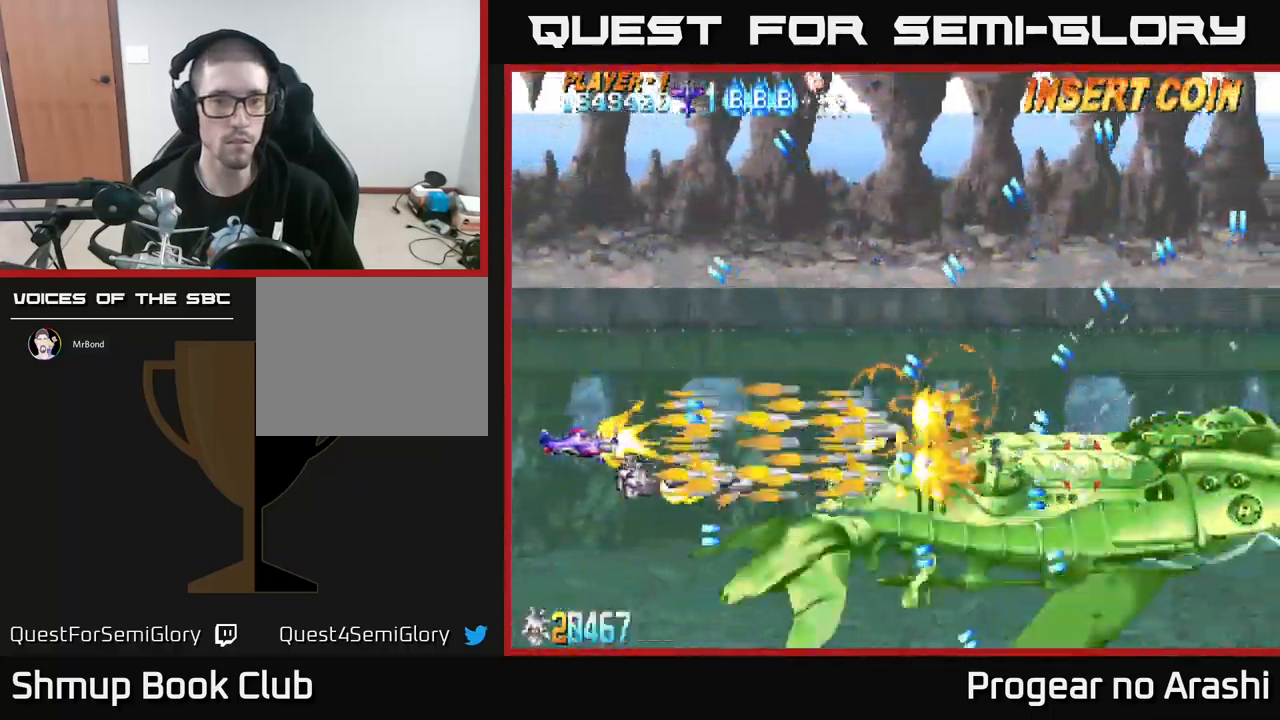
{"buttons": ["X"], "left_stick": "center", "events": [[133, "DPAD_DOWN", "down"], [217, "DPAD_DOWN", "up"]]}
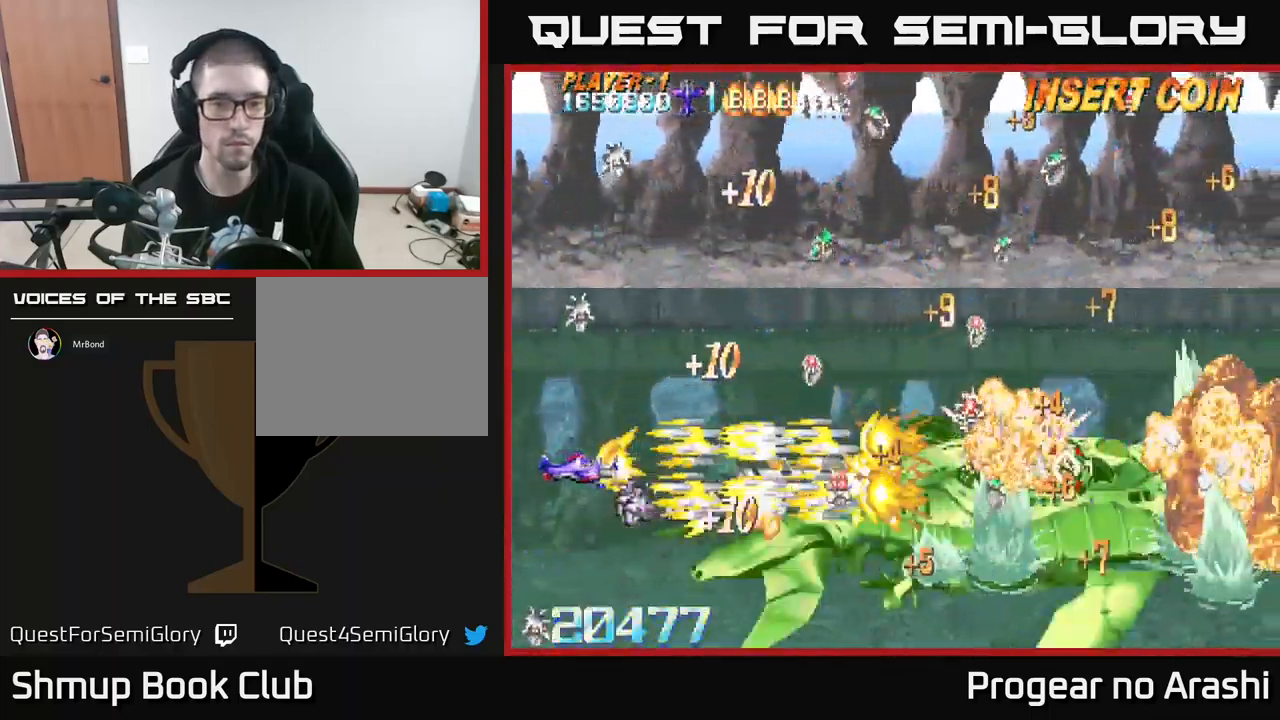
{"buttons": ["DPAD_UP"], "left_stick": "center", "events": [[233, "DPAD_RIGHT", "down"], [283, "A", "down"], [300, "X", "up"], [317, "DPAD_UP", "down"], [367, "DPAD_RIGHT", "up"], [500, "A", "up"]]}
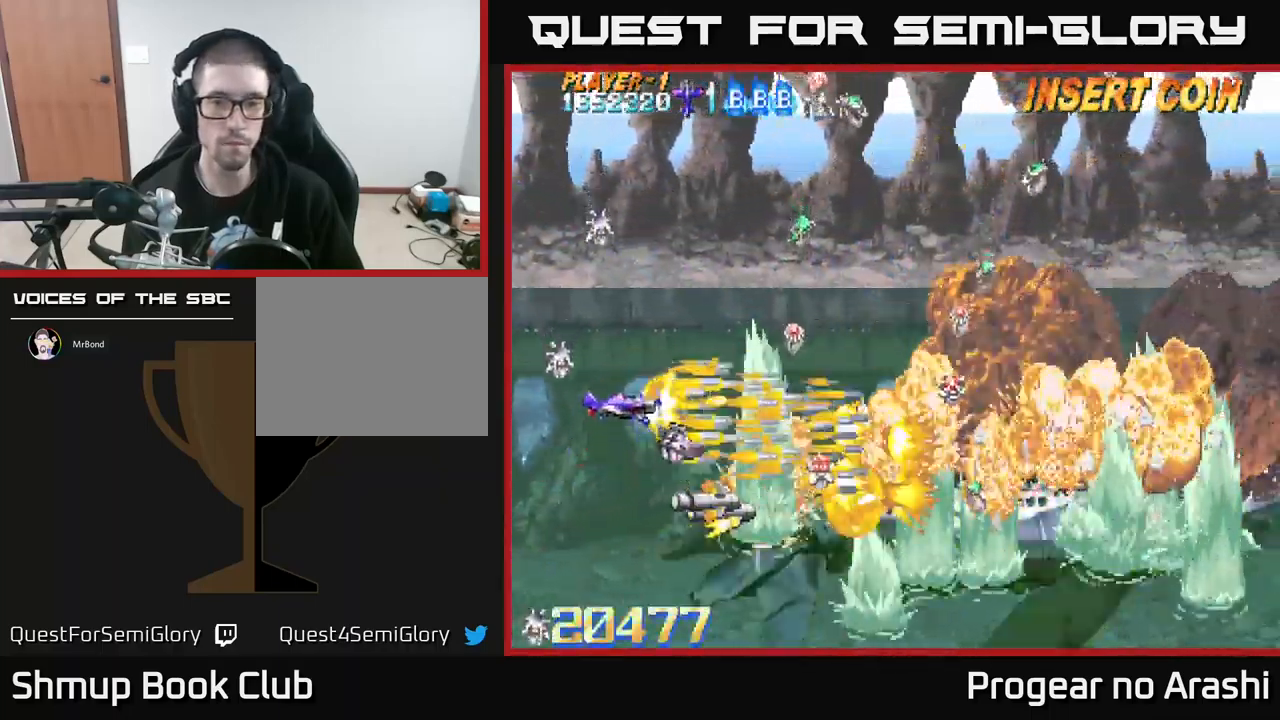
{"buttons": ["A"], "left_stick": "center", "events": [[33, "A", "down"], [50, "DPAD_UP", "up"]]}
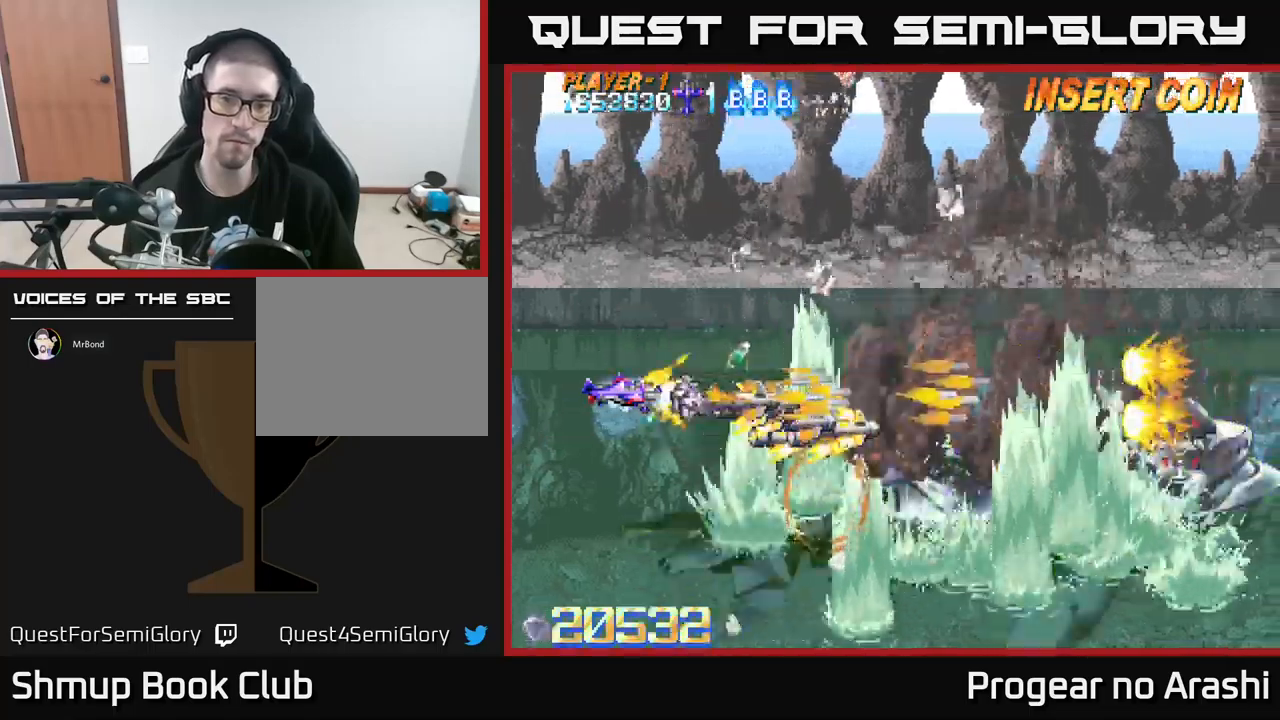
{"buttons": ["X", "DPAD_DOWN"], "left_stick": "center", "events": [[100, "A", "up"], [217, "DPAD_LEFT", "down"], [317, "X", "down"], [400, "DPAD_DOWN", "down"], [400, "DPAD_LEFT", "up"]]}
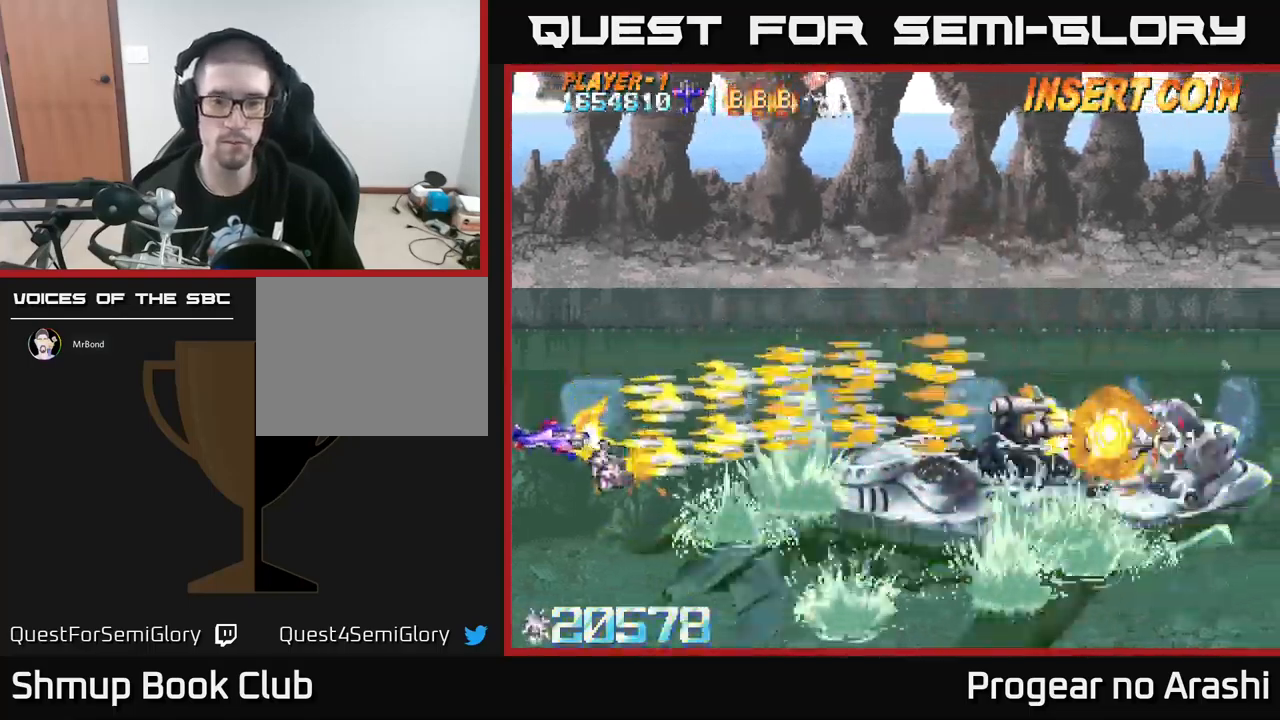
{"buttons": ["X"], "left_stick": "center", "events": [[33, "DPAD_DOWN", "up"], [67, "DPAD_LEFT", "down"], [217, "DPAD_LEFT", "up"]]}
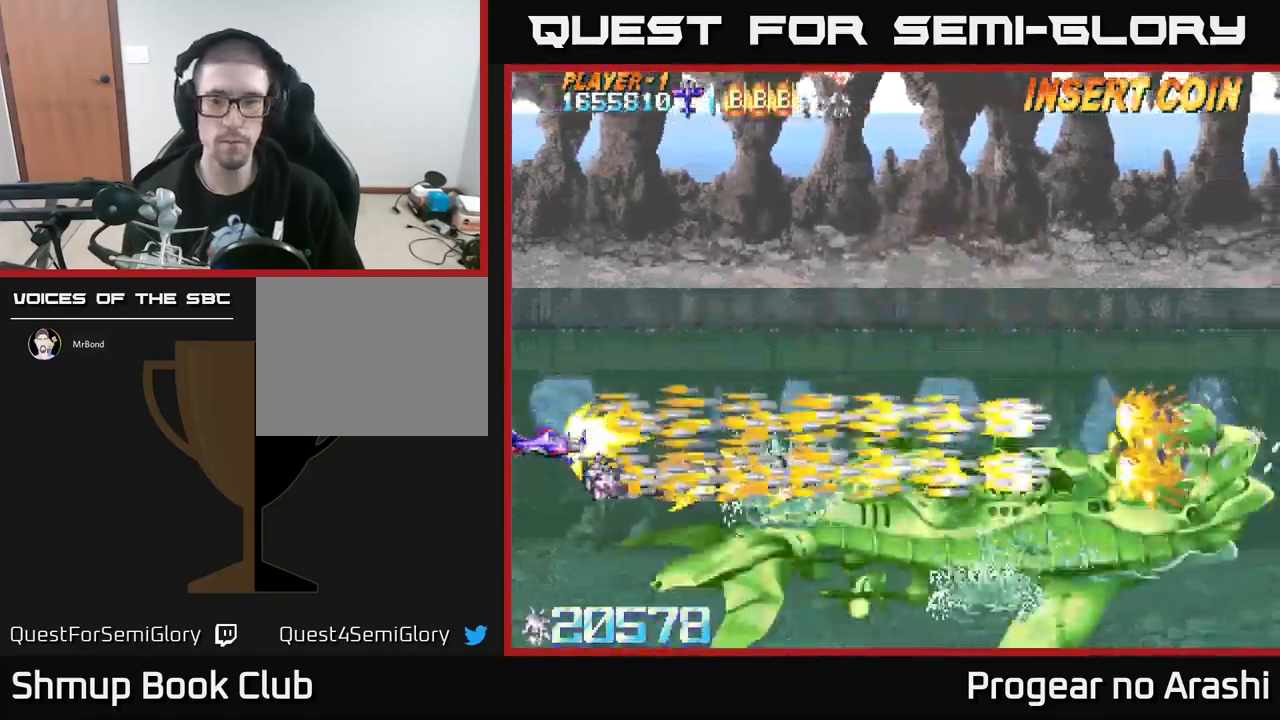
{"buttons": ["X", "DPAD_UP", "DPAD_RIGHT"], "left_stick": "center", "events": [[483, "DPAD_RIGHT", "down"], [500, "DPAD_UP", "down"]]}
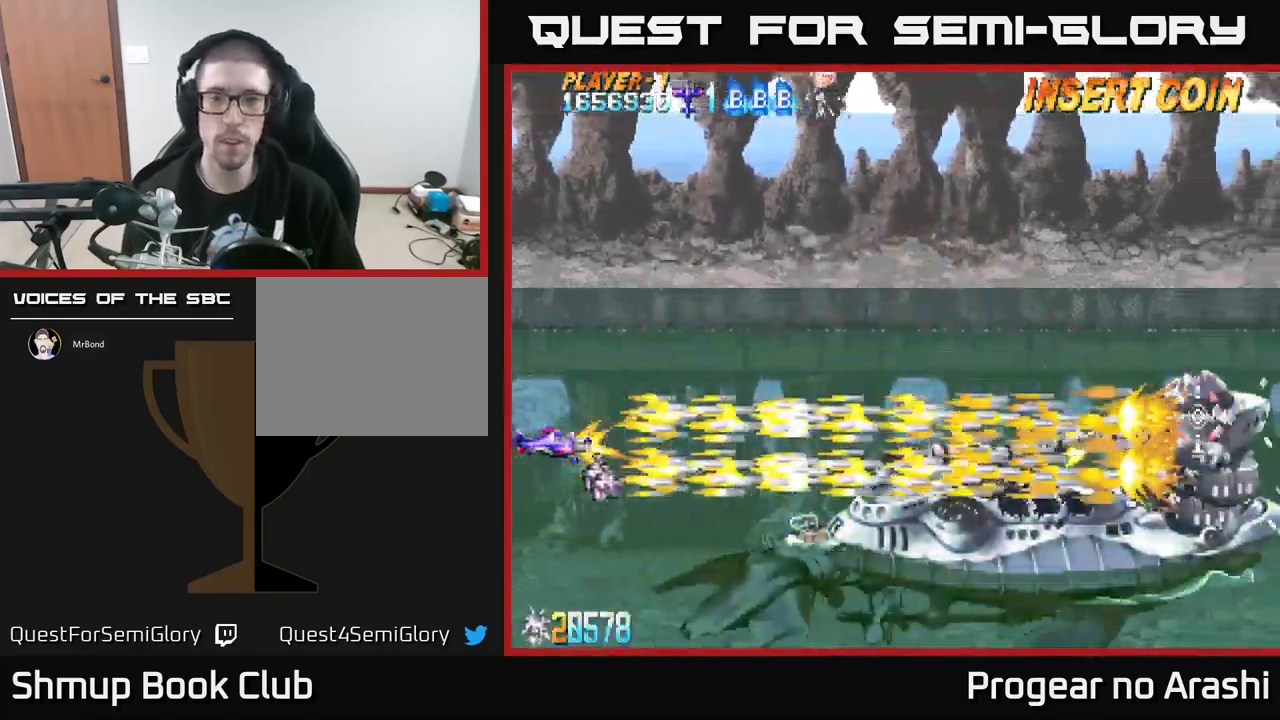
{"buttons": ["X"], "left_stick": "center", "events": [[183, "DPAD_UP", "up"], [483, "DPAD_RIGHT", "up"]]}
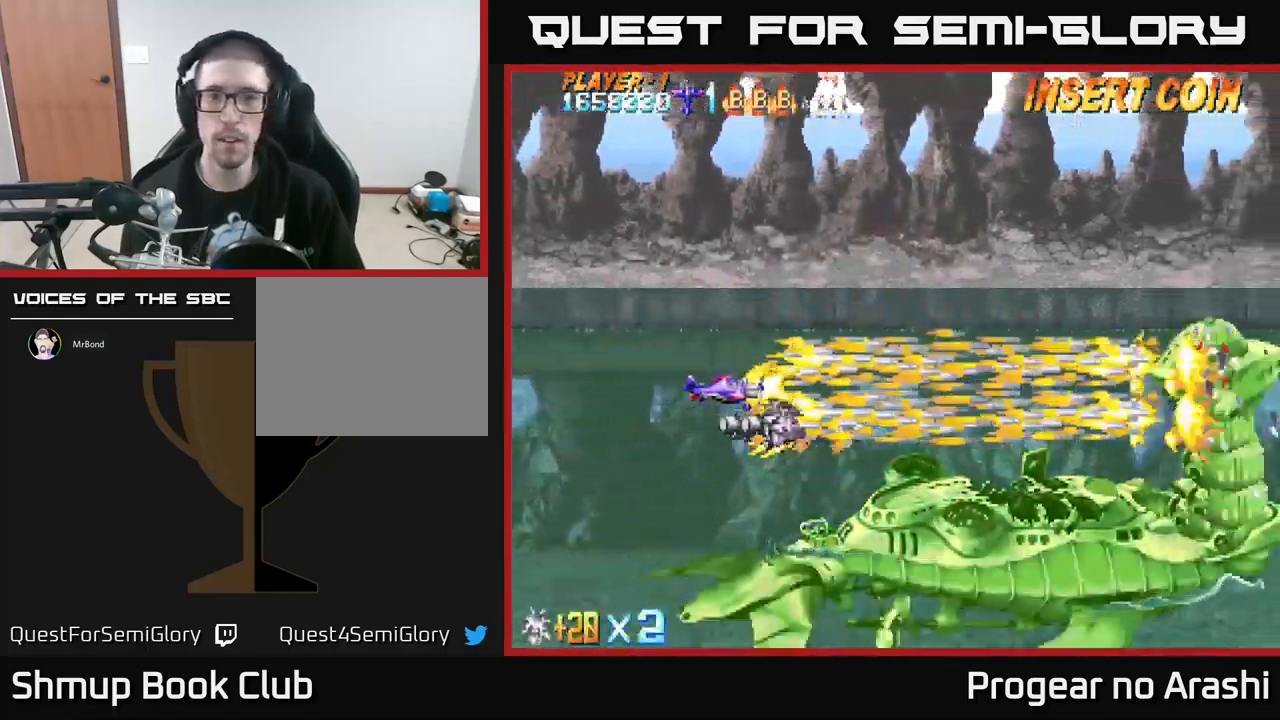
{"buttons": ["X"], "left_stick": "center", "events": []}
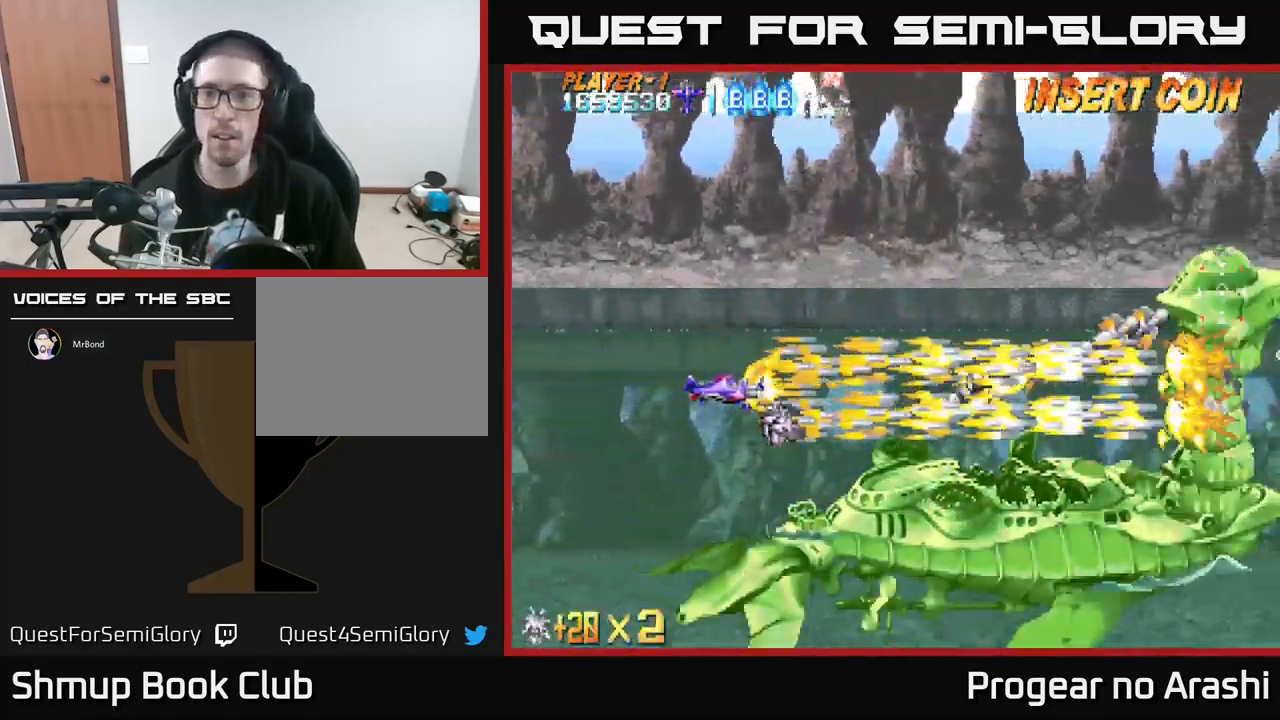
{"buttons": ["X", "DPAD_UP"], "left_stick": "center", "events": [[317, "DPAD_UP", "down"]]}
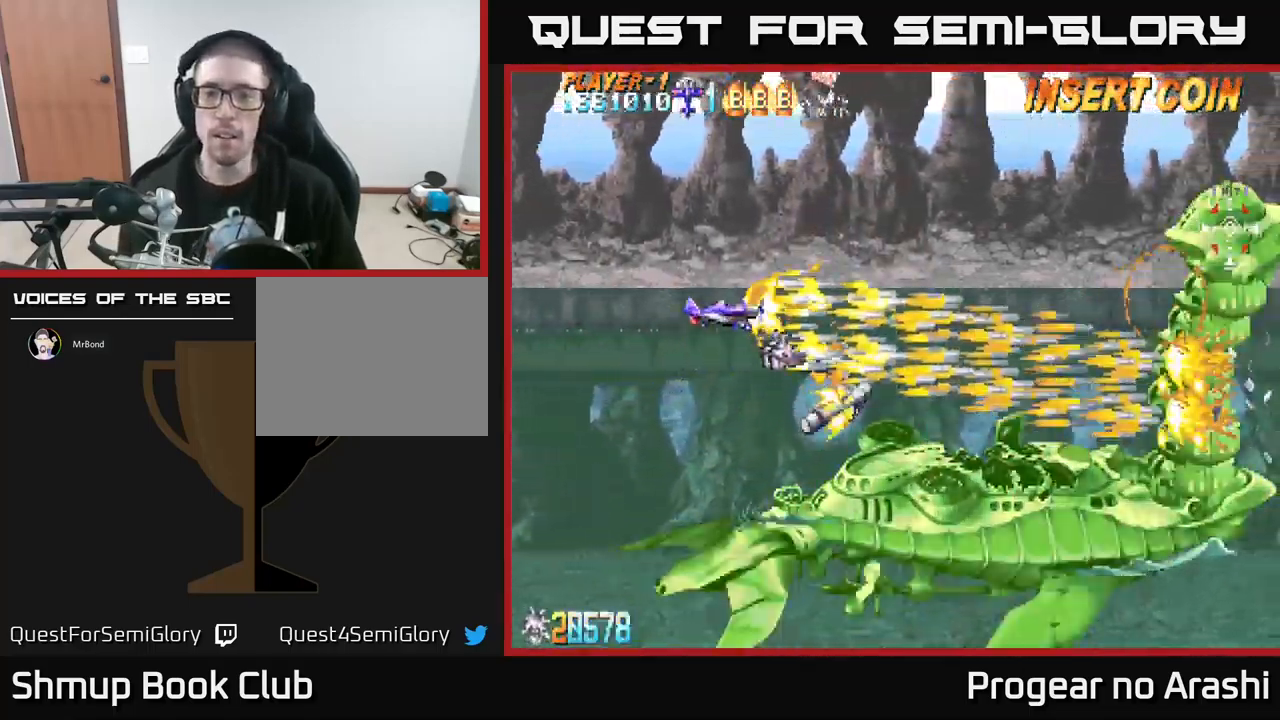
{"buttons": ["X", "DPAD_DOWN"], "left_stick": "center", "events": [[200, "DPAD_UP", "up"], [233, "DPAD_DOWN", "down"]]}
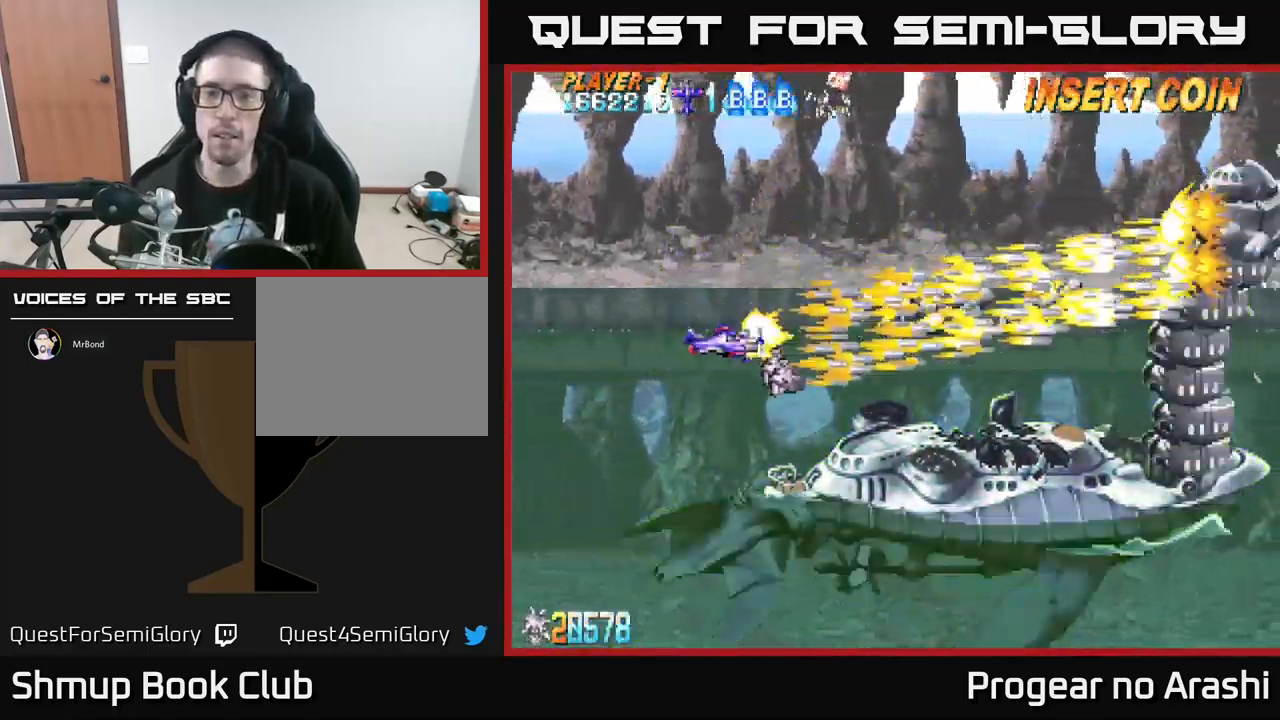
{"buttons": ["X", "DPAD_DOWN", "DPAD_LEFT"], "left_stick": "center", "events": [[67, "DPAD_DOWN", "up"], [83, "DPAD_LEFT", "down"], [100, "DPAD_UP", "down"], [150, "DPAD_LEFT", "up"], [400, "DPAD_LEFT", "down"], [417, "DPAD_UP", "up"], [483, "DPAD_DOWN", "down"]]}
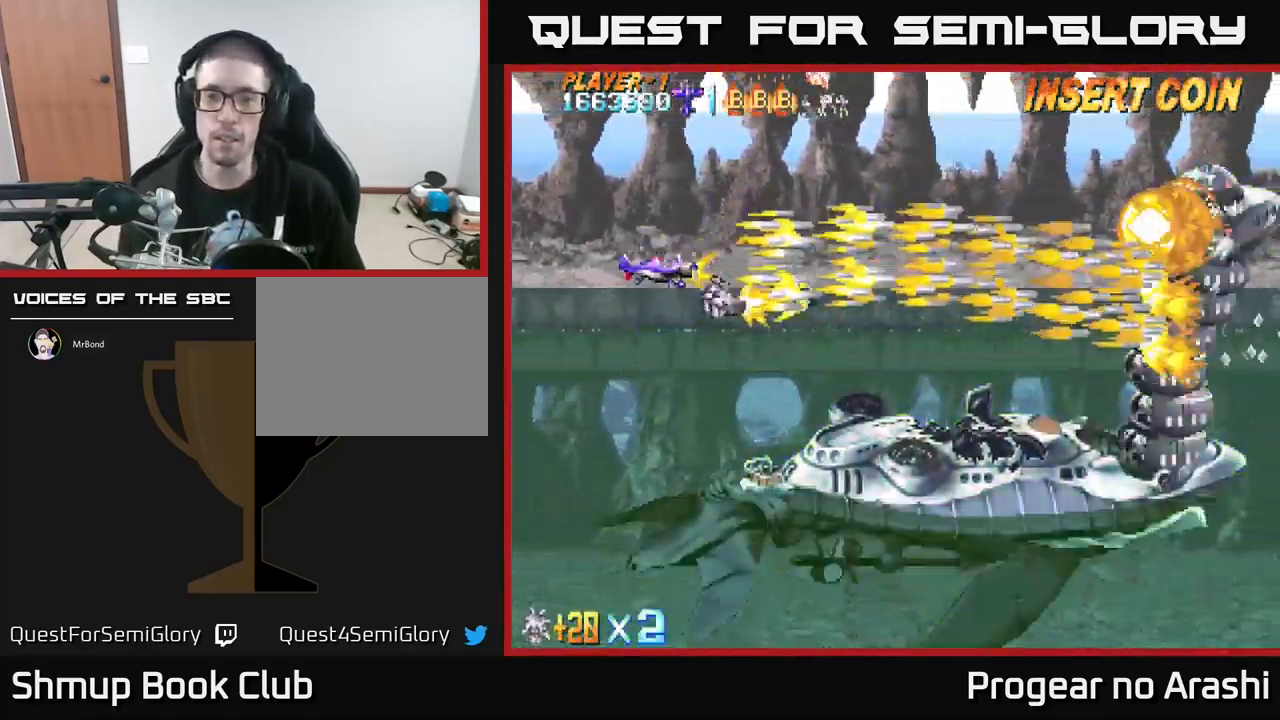
{"buttons": ["X"], "left_stick": "center", "events": [[17, "DPAD_LEFT", "up"], [133, "DPAD_LEFT", "down"], [183, "DPAD_DOWN", "up"], [283, "DPAD_UP", "down"], [333, "DPAD_LEFT", "up"], [467, "DPAD_UP", "up"]]}
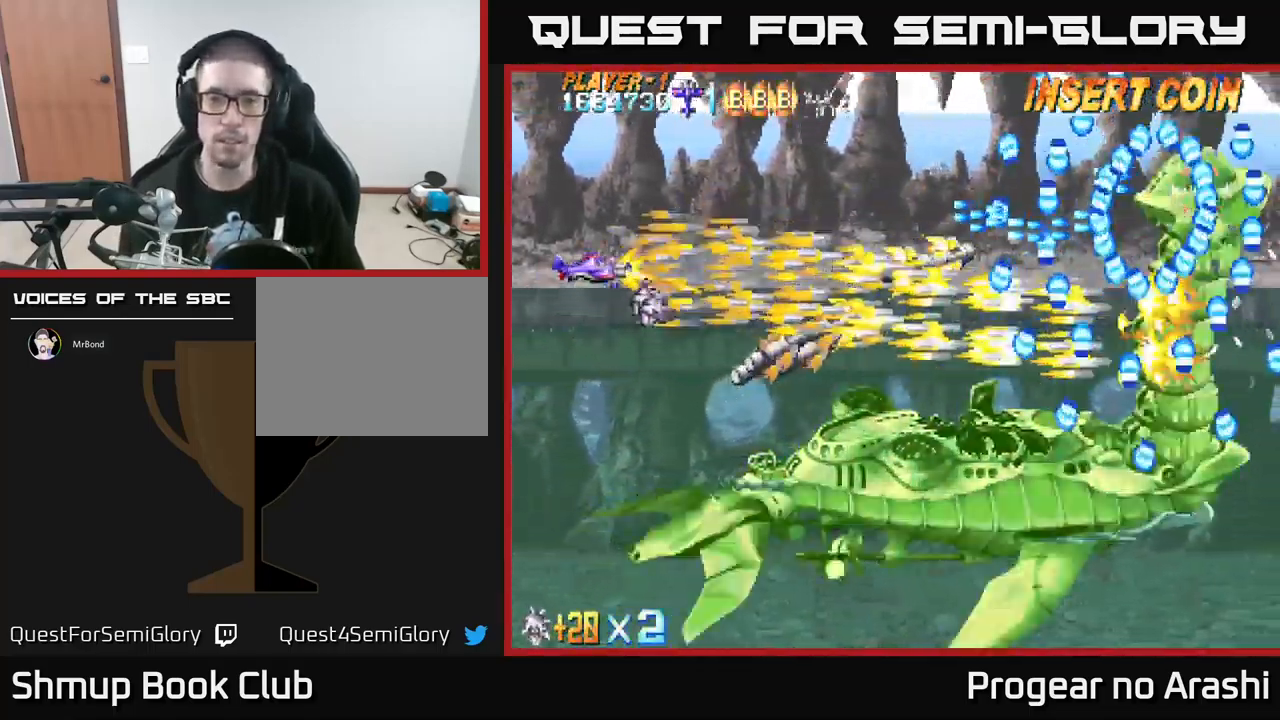
{"buttons": ["X"], "left_stick": "center", "events": [[17, "DPAD_DOWN", "down"], [183, "DPAD_DOWN", "up"]]}
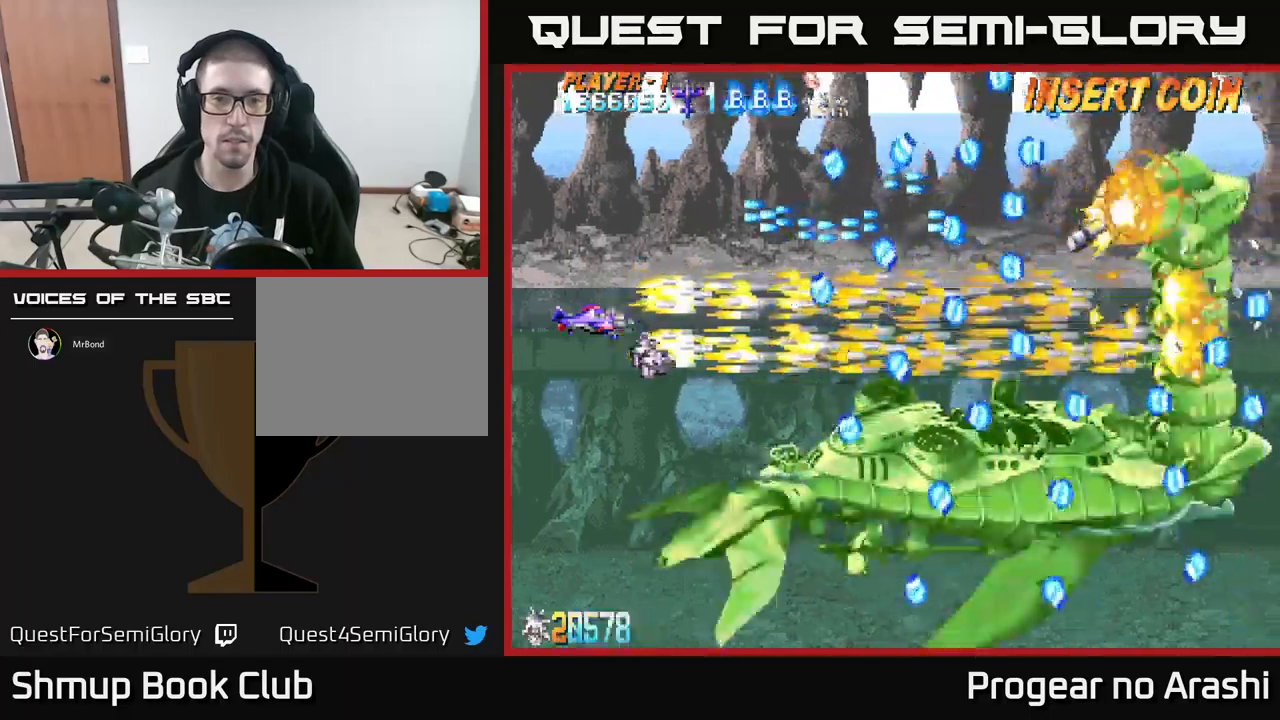
{"buttons": ["X"], "left_stick": "center", "events": [[217, "DPAD_DOWN", "down"], [284, "DPAD_DOWN", "up"]]}
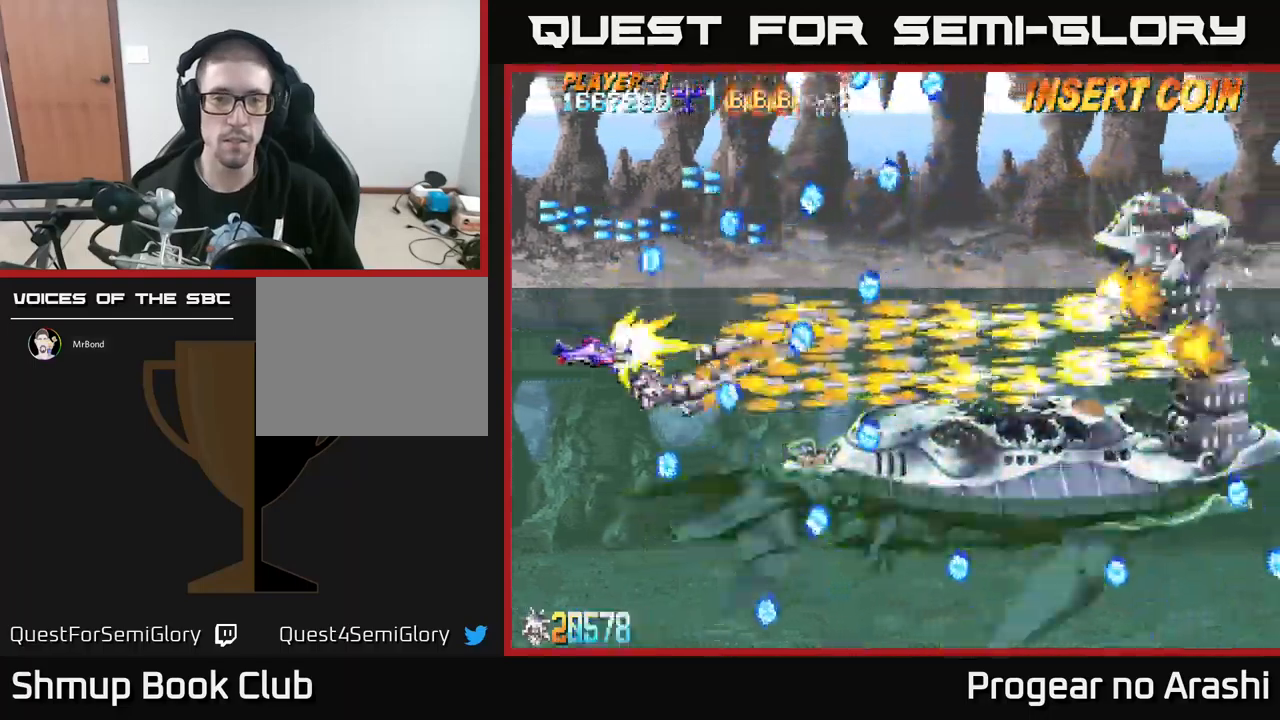
{"buttons": ["X", "DPAD_DOWN"], "left_stick": "center", "events": [[167, "DPAD_UP", "down"], [267, "DPAD_UP", "up"], [434, "DPAD_DOWN", "down"]]}
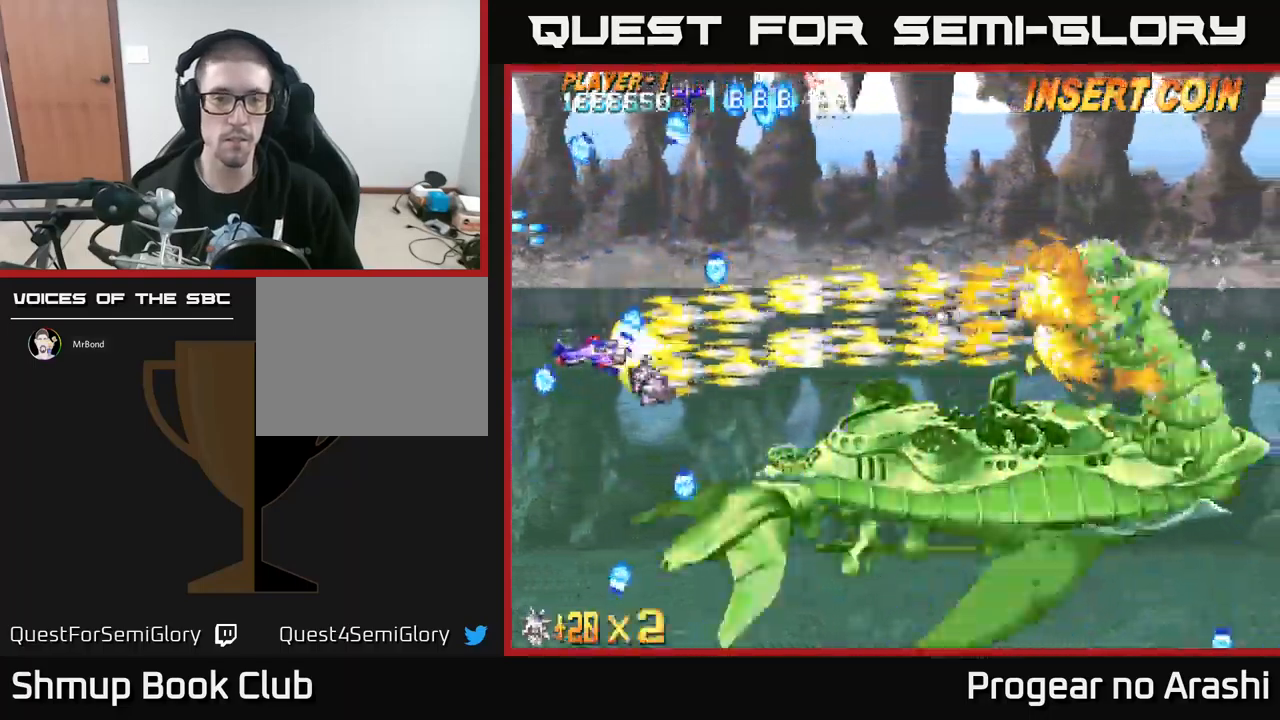
{"buttons": ["X"], "left_stick": "center", "events": [[67, "DPAD_DOWN", "up"], [217, "DPAD_RIGHT", "down"], [317, "DPAD_UP", "down"], [334, "DPAD_RIGHT", "up"], [467, "DPAD_UP", "up"]]}
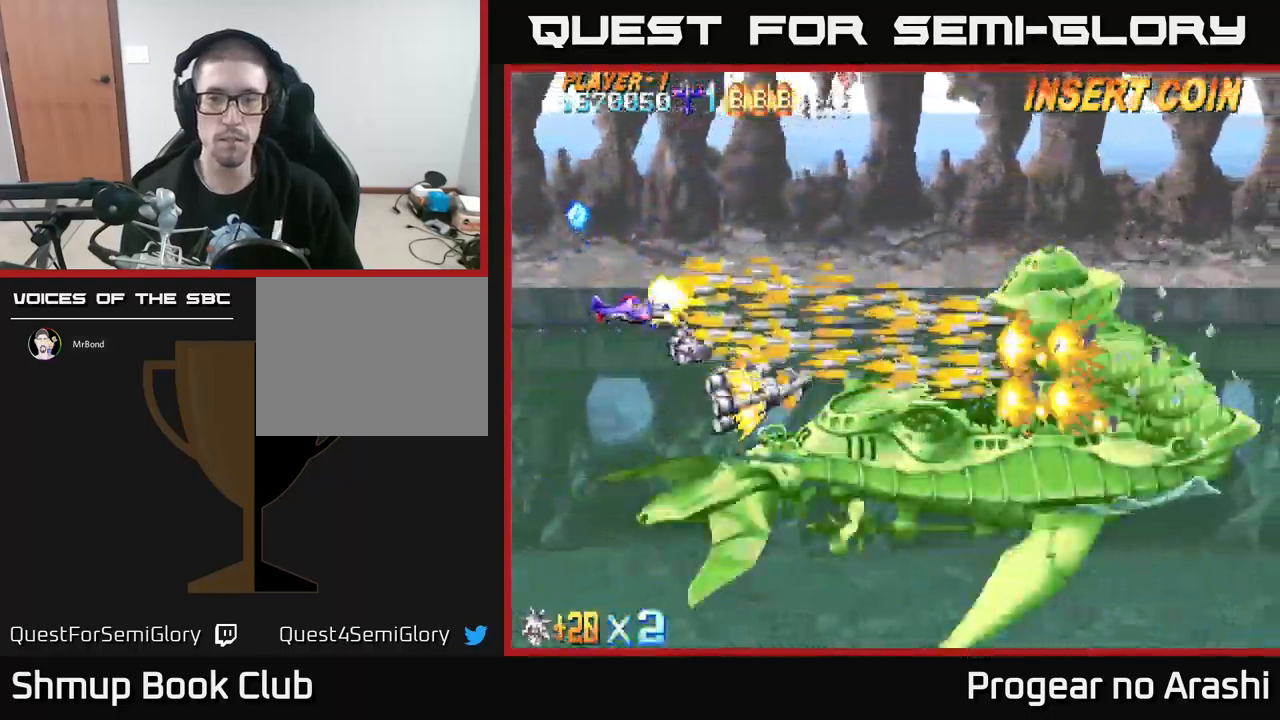
{"buttons": ["X"], "left_stick": "center", "events": []}
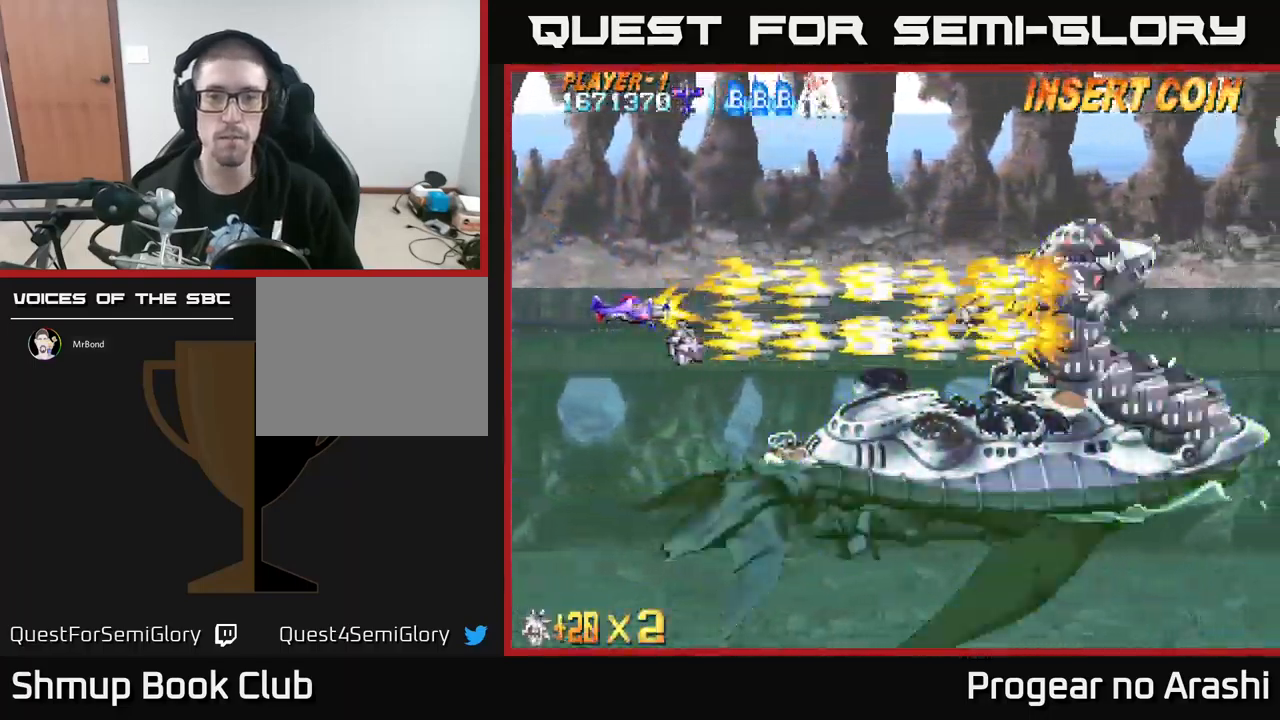
{"buttons": ["X"], "left_stick": "center", "events": []}
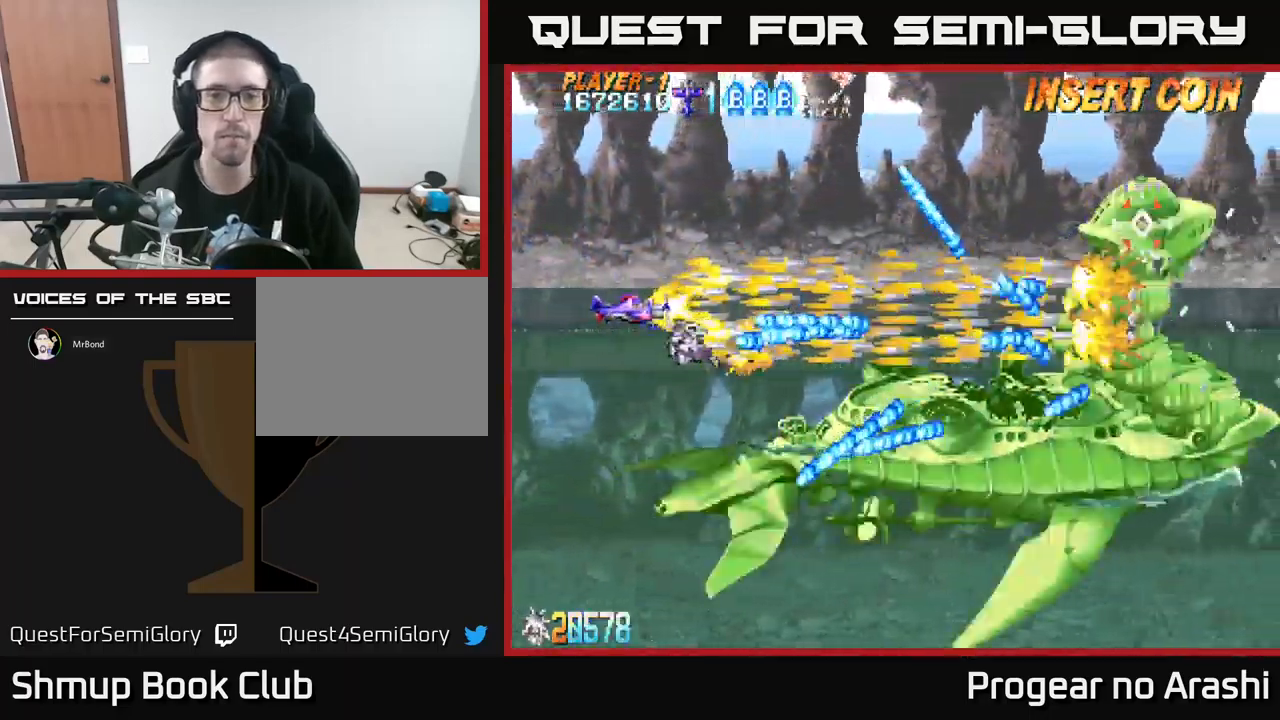
{"buttons": ["X"], "left_stick": "center", "events": [[17, "DPAD_LEFT", "down"], [84, "DPAD_UP", "down"], [500, "DPAD_LEFT", "up"], [500, "DPAD_UP", "up"]]}
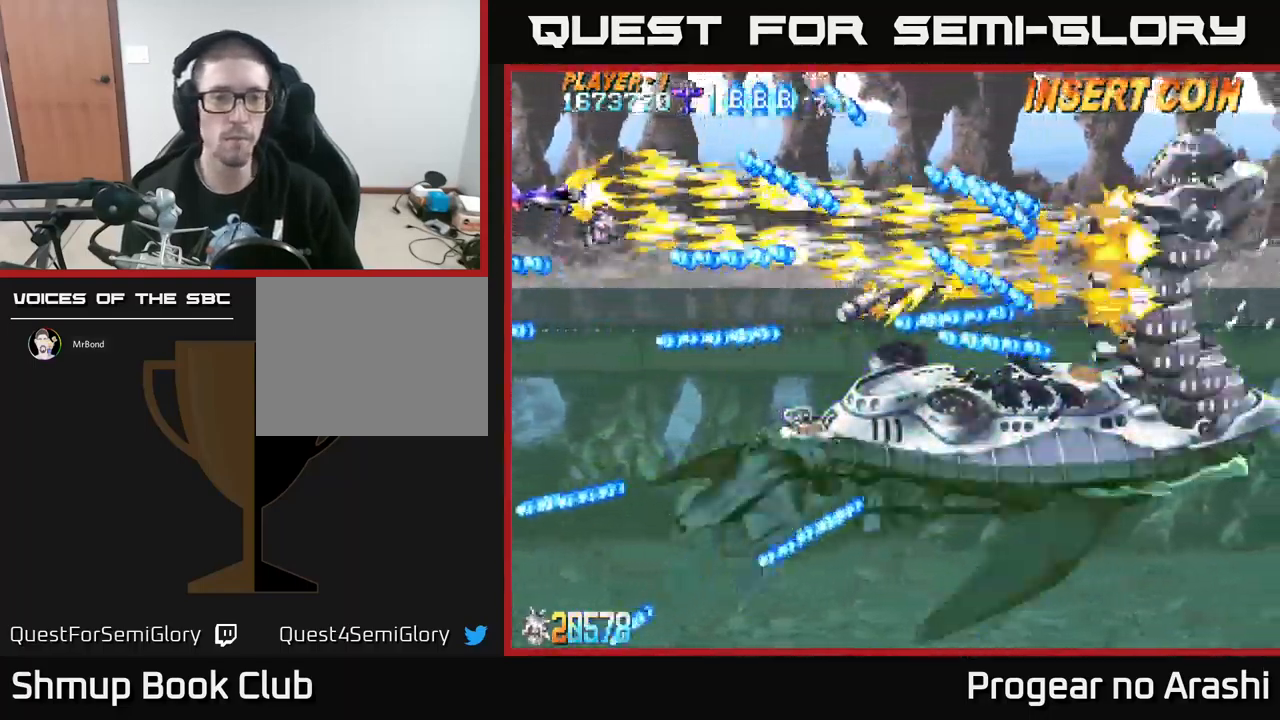
{"buttons": ["X"], "left_stick": "center", "events": []}
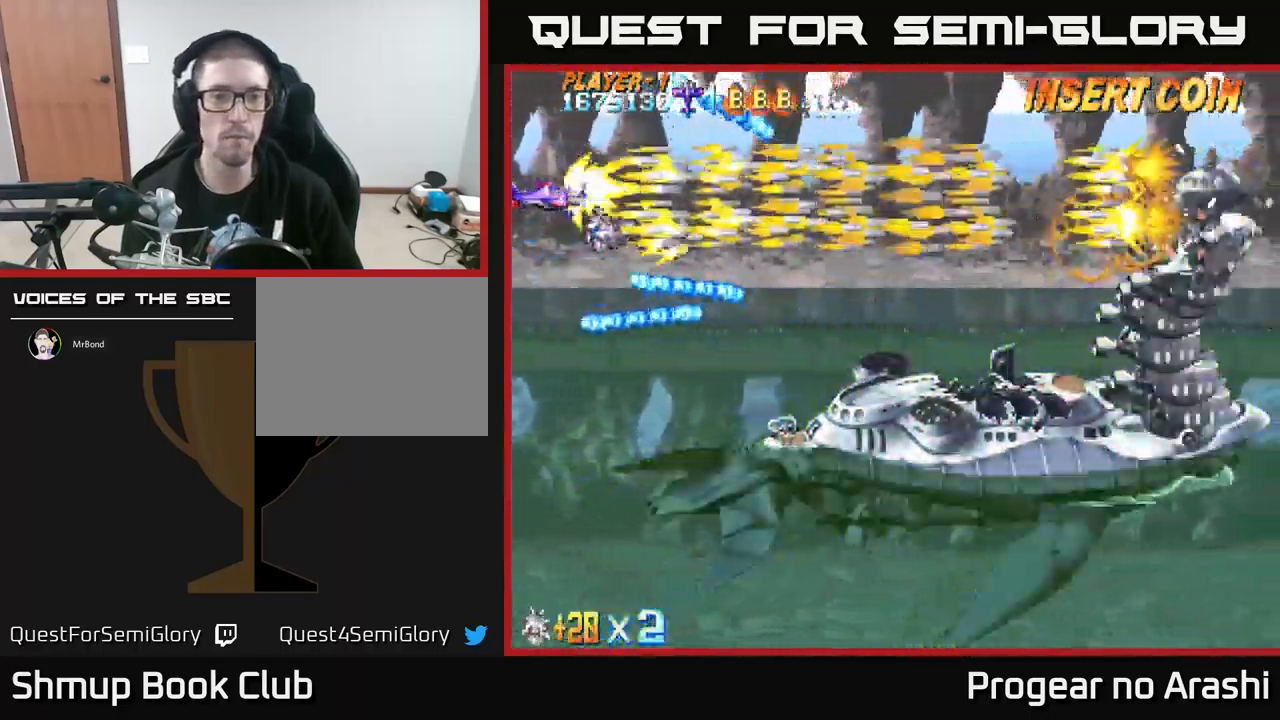
{"buttons": ["X", "DPAD_DOWN"], "left_stick": "center", "events": [[84, "DPAD_RIGHT", "down"], [267, "DPAD_DOWN", "down"], [467, "DPAD_RIGHT", "up"]]}
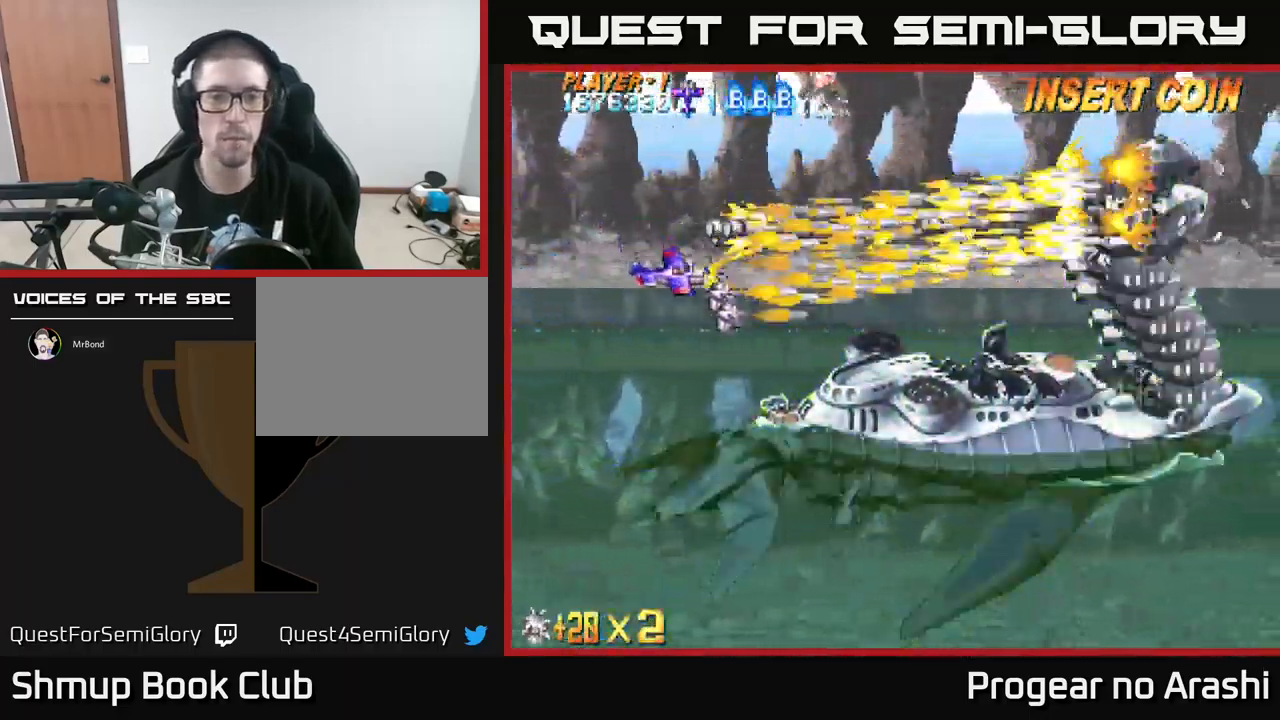
{"buttons": ["X"], "left_stick": "center", "events": [[117, "DPAD_LEFT", "down"], [134, "DPAD_DOWN", "up"], [200, "DPAD_UP", "down"], [284, "DPAD_LEFT", "up"], [300, "DPAD_UP", "up"]]}
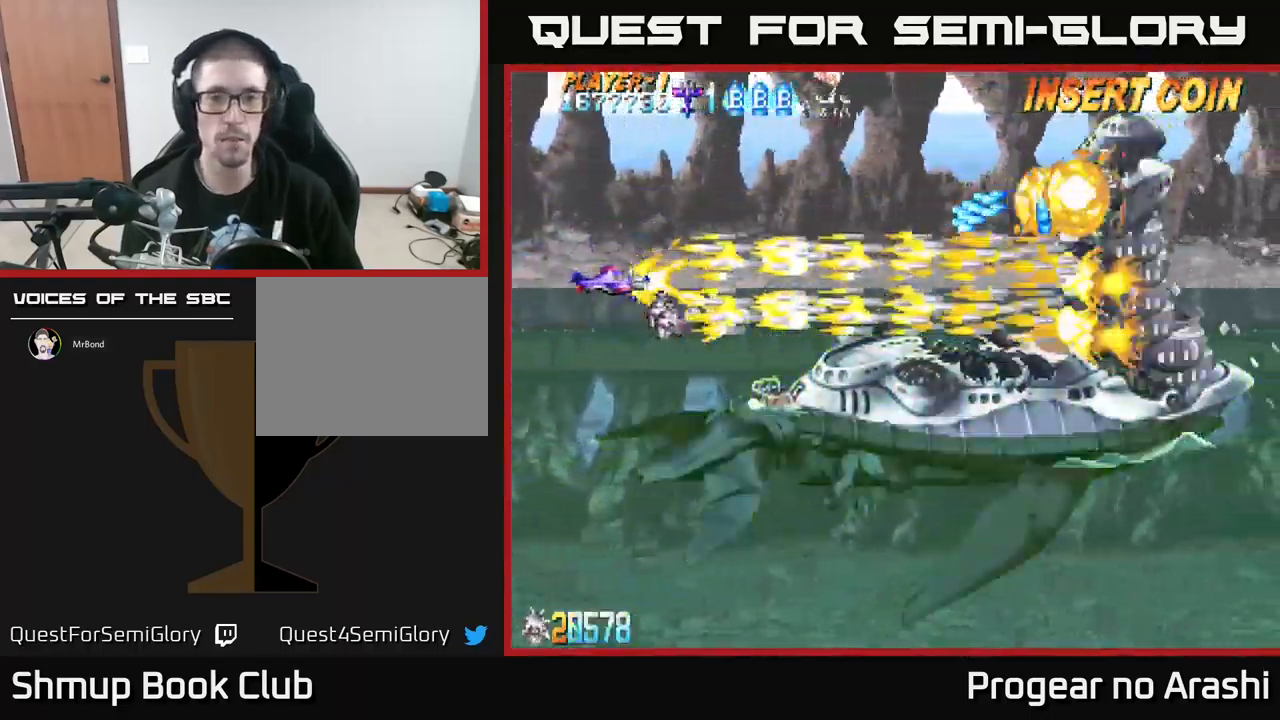
{"buttons": ["X"], "left_stick": "center", "events": []}
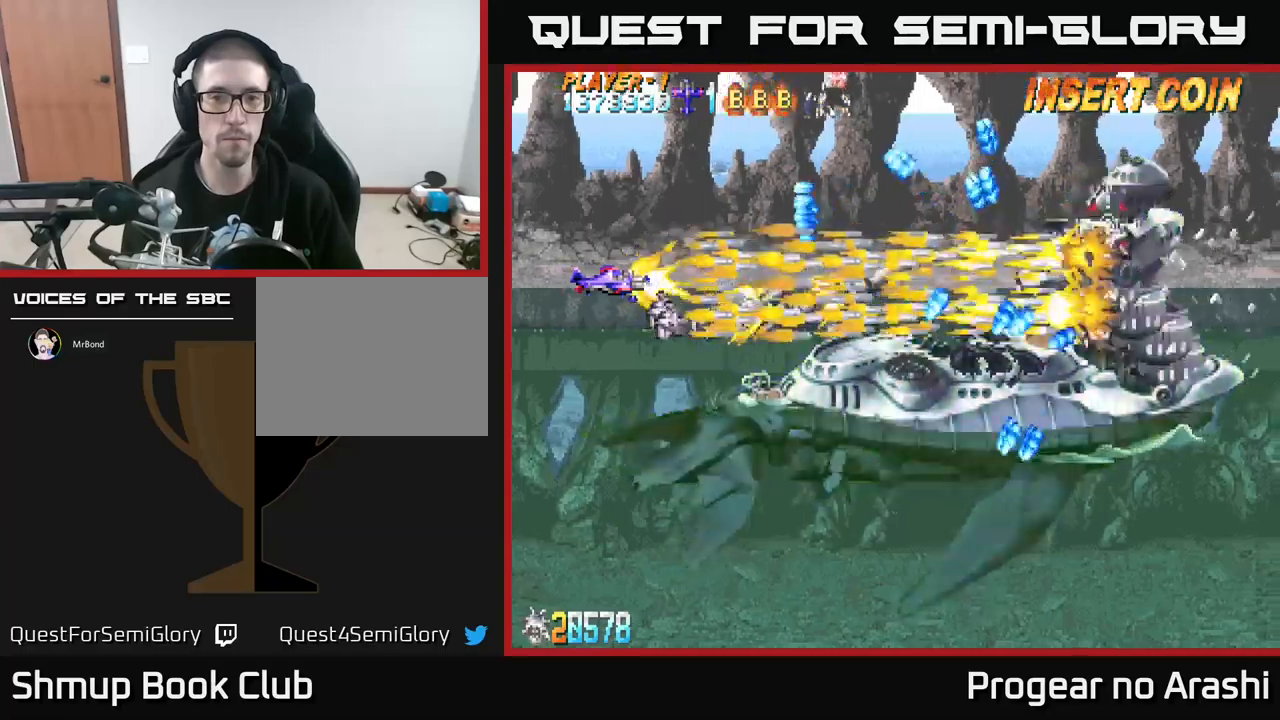
{"buttons": ["X"], "left_stick": "center", "events": [[50, "DPAD_LEFT", "down"], [267, "DPAD_LEFT", "up"], [383, "DPAD_DOWN", "down"], [483, "DPAD_DOWN", "up"]]}
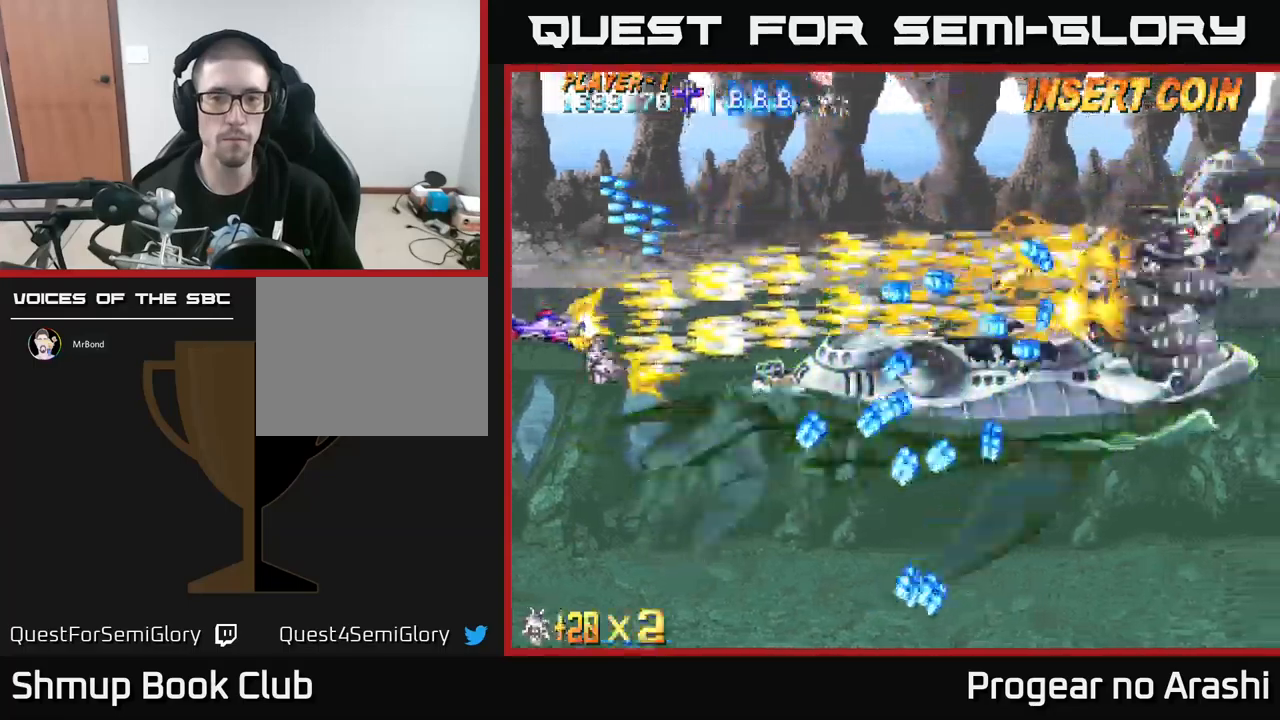
{"buttons": ["X"], "left_stick": "center", "events": []}
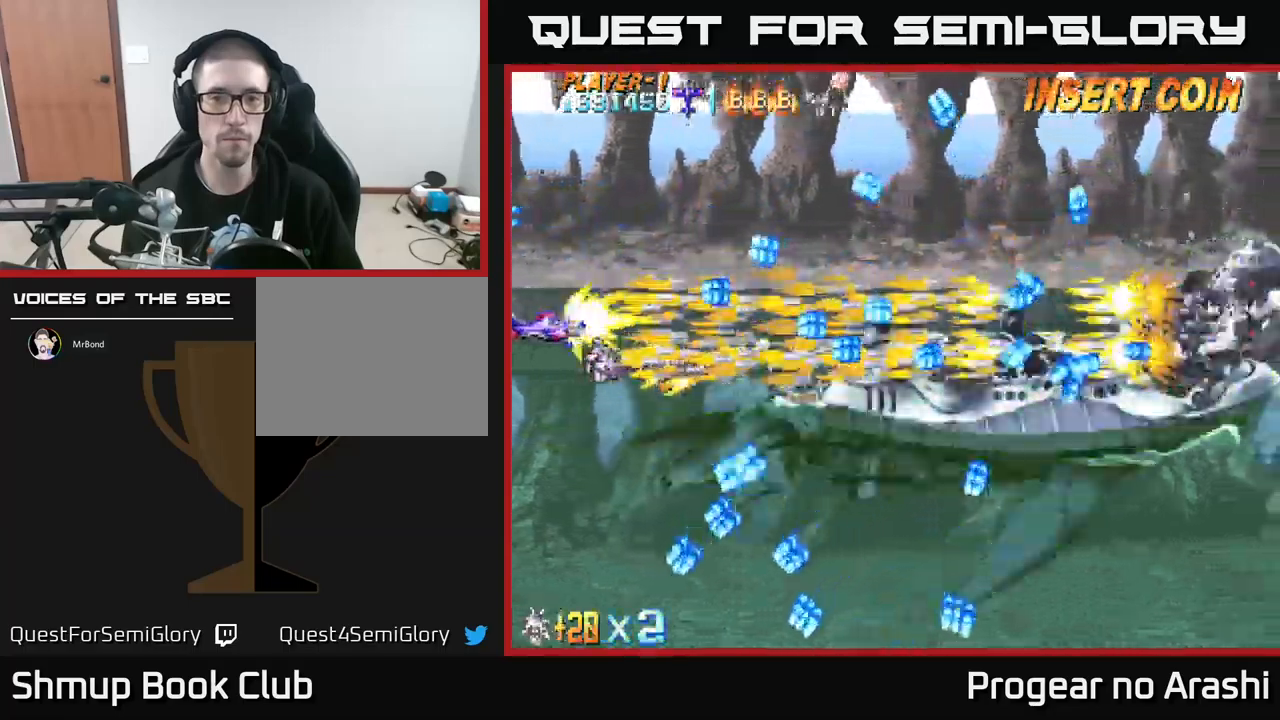
{"buttons": ["X"], "left_stick": "center", "events": [[233, "DPAD_DOWN", "down"], [383, "DPAD_DOWN", "up"]]}
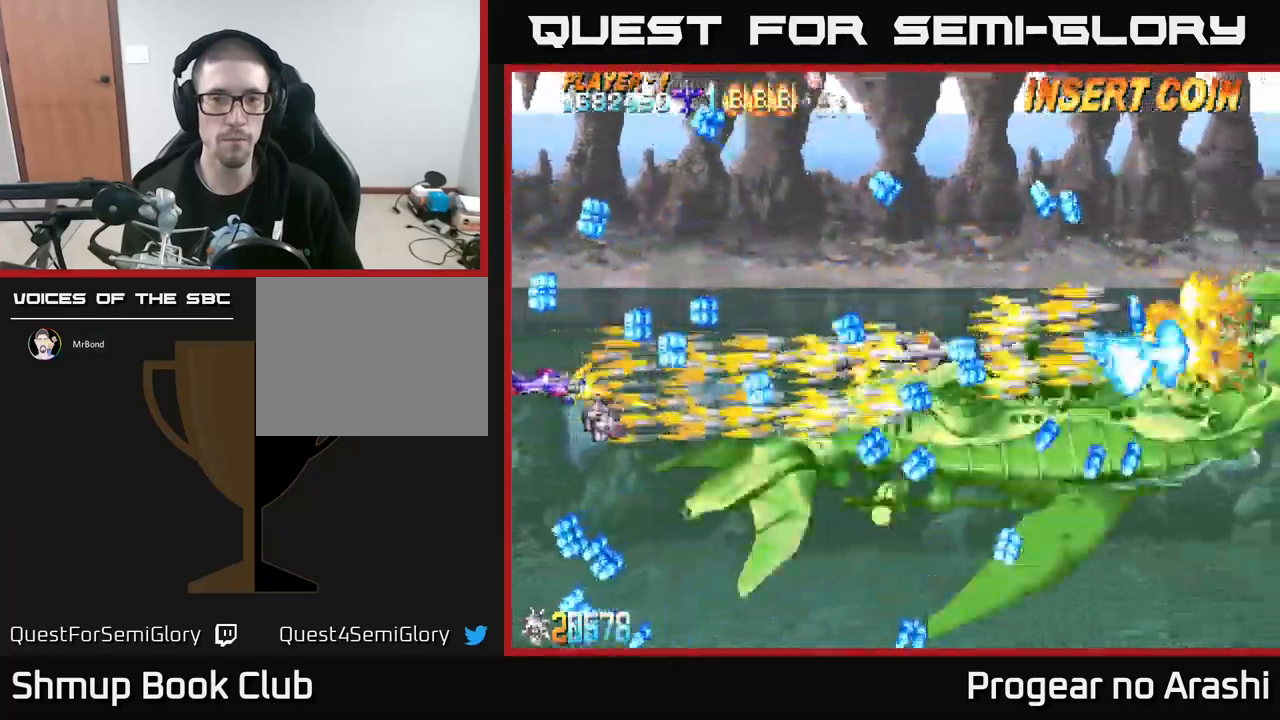
{"buttons": ["X", "DPAD_UP"], "left_stick": "center", "events": [[100, "DPAD_DOWN", "down"], [183, "DPAD_DOWN", "up"], [400, "DPAD_UP", "down"]]}
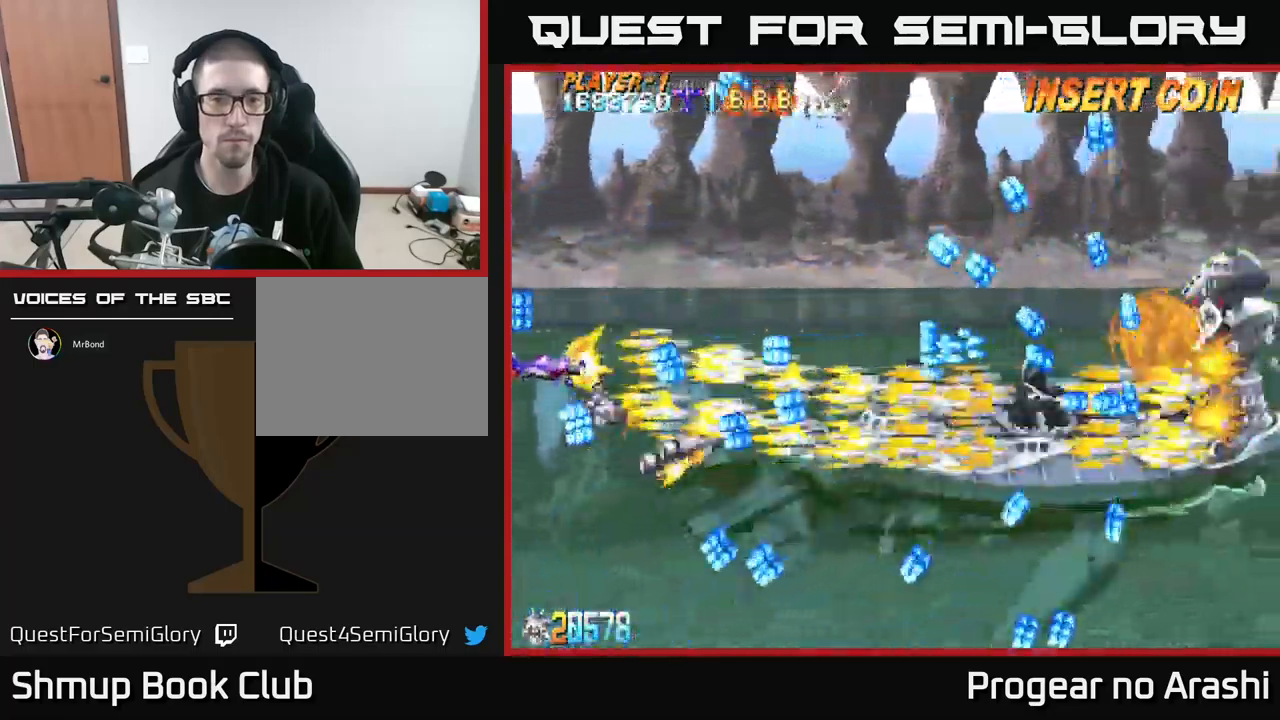
{"buttons": ["X"], "left_stick": "center", "events": [[283, "DPAD_UP", "up"]]}
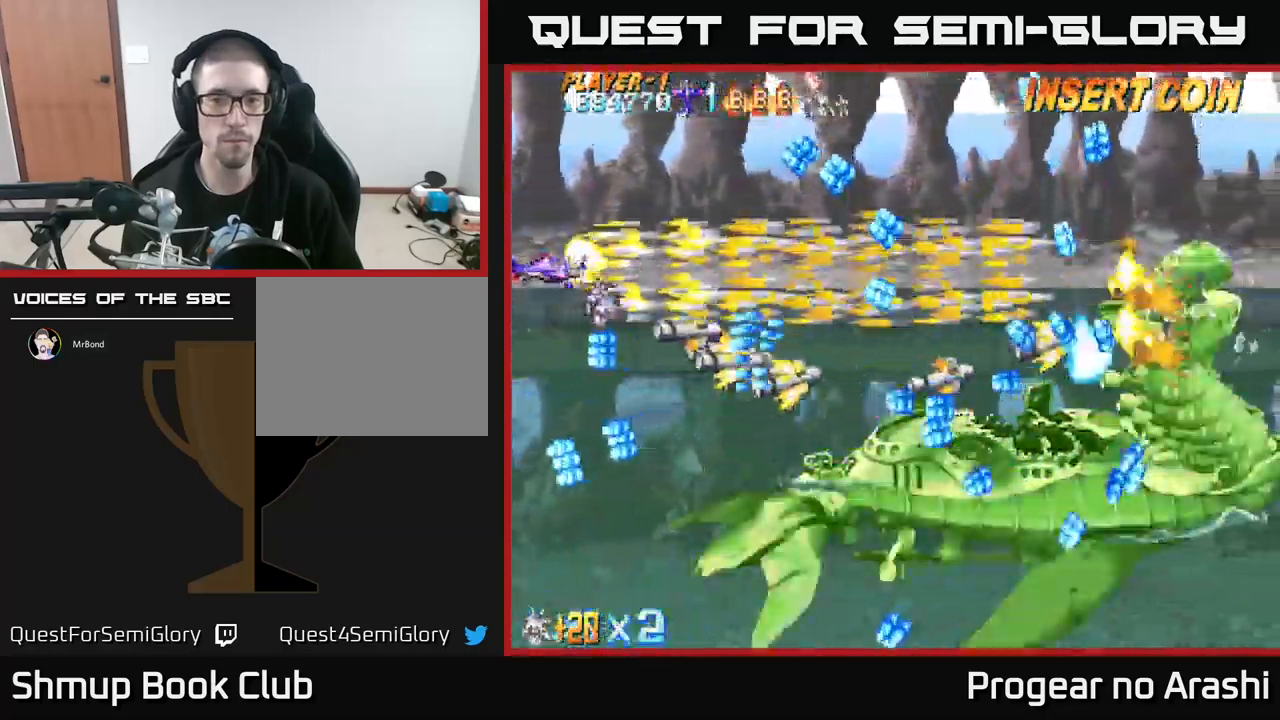
{"buttons": ["X"], "left_stick": "center", "events": [[267, "DPAD_RIGHT", "down"], [483, "DPAD_RIGHT", "up"]]}